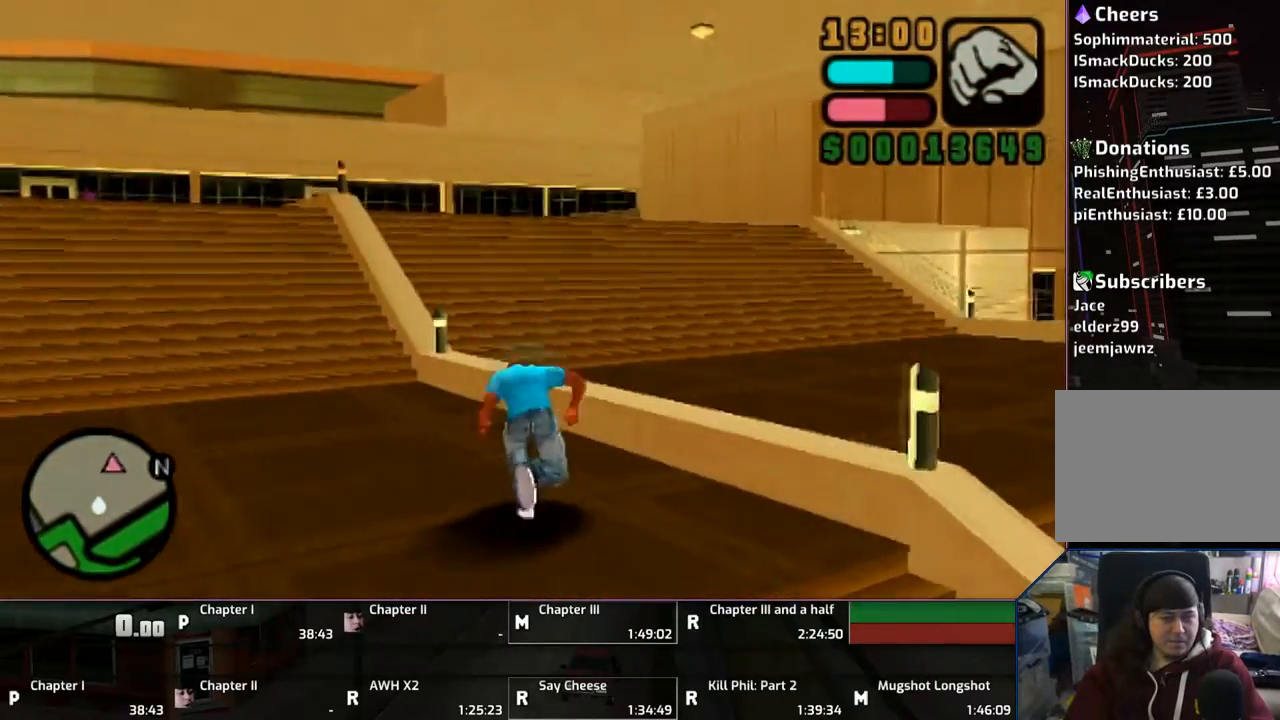
Gameplay with a controller (PlayStation layout); each line is a JSON object with the inputs held at the frame after it. "events" lists button and stick changes between this image and that frame as [ms after this image, input, new state], when the widget could be followed in between. Not read: L2 L3 R2 R3.
{"buttons": ["L1"], "left_stick": "up", "right_stick": "center", "events": [[67, "SQUARE", "up"], [167, "CROSS", "down"], [467, "CROSS", "up"]]}
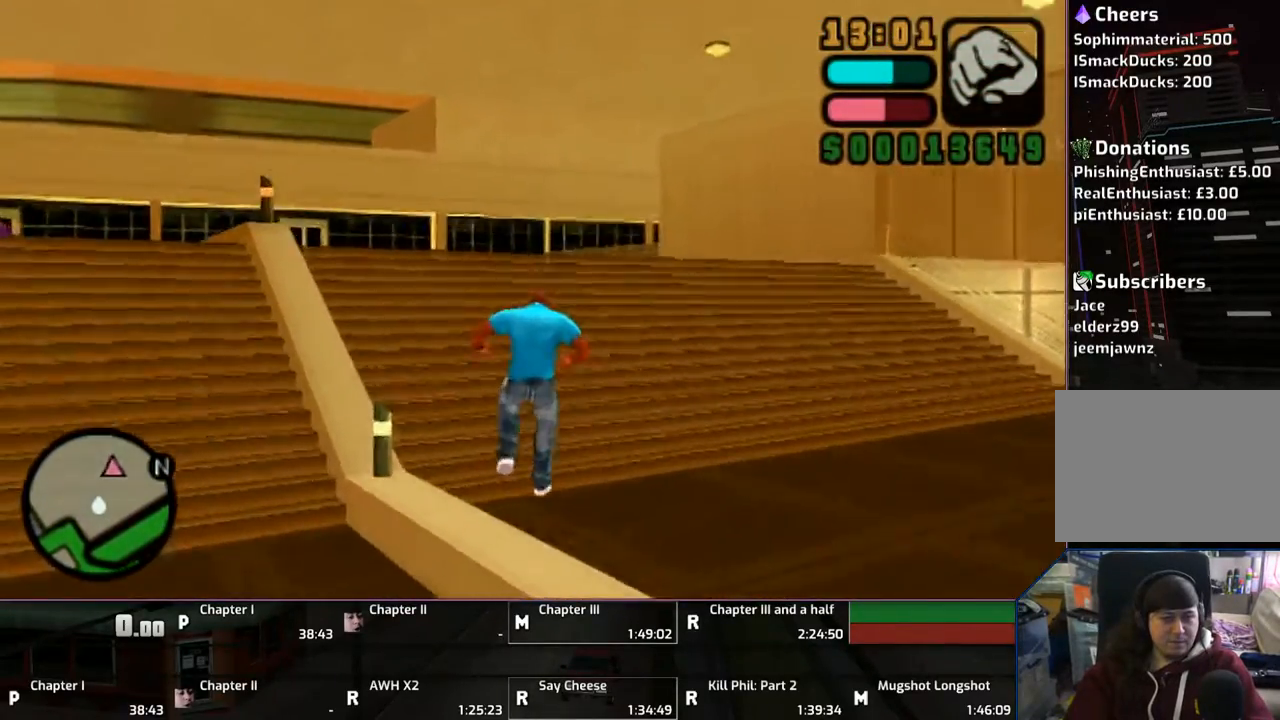
{"buttons": ["CROSS", "L1"], "left_stick": "up", "right_stick": "center", "events": [[17, "CROSS", "down"], [117, "CROSS", "up"], [217, "CROSS", "down"], [367, "CROSS", "up"], [383, "CROSS", "down"]]}
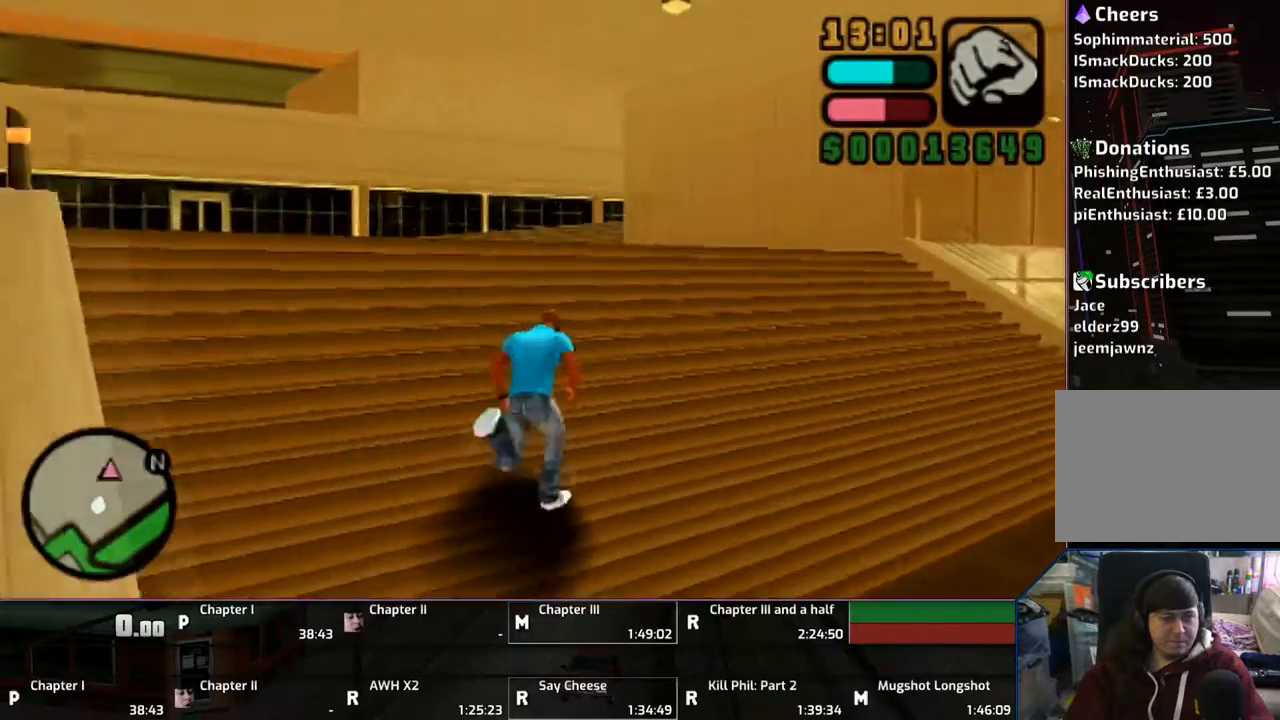
{"buttons": ["CROSS", "L1"], "left_stick": "up", "right_stick": "center", "events": [[17, "CROSS", "up"], [117, "CROSS", "down"], [217, "CROSS", "up"], [267, "CROSS", "down"]]}
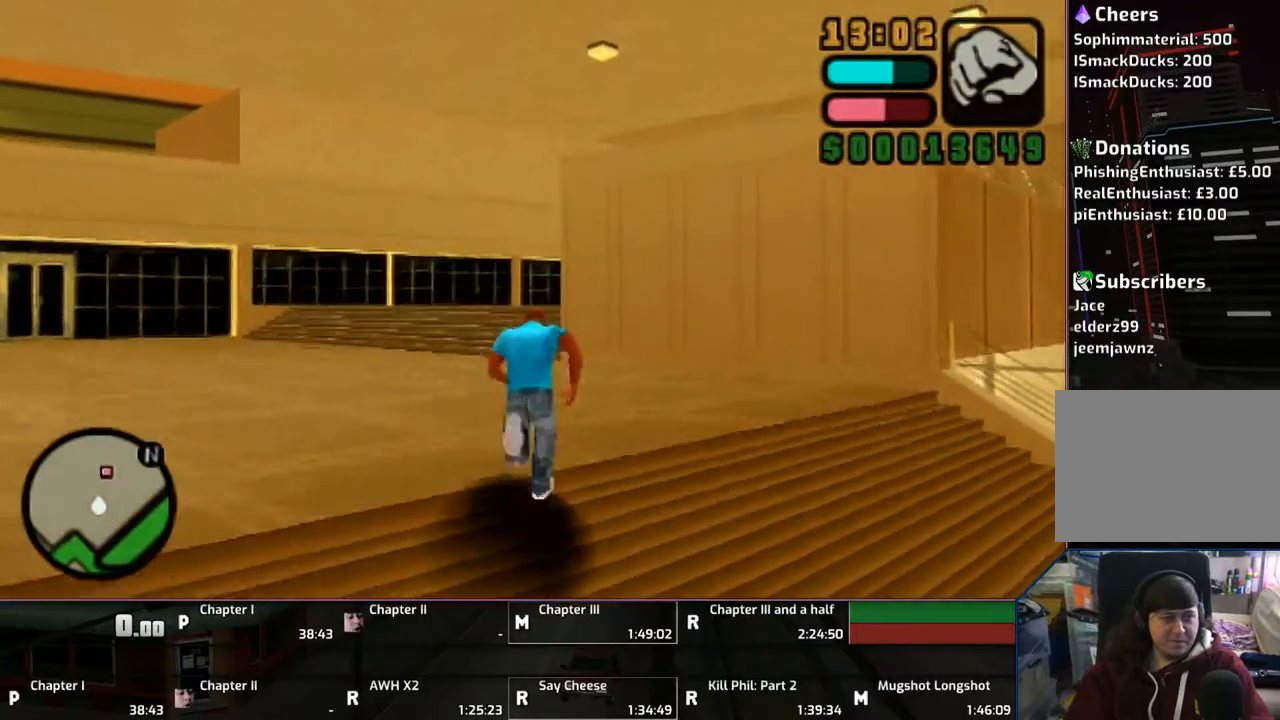
{"buttons": ["CROSS", "L1"], "left_stick": "up", "right_stick": "center", "events": [[67, "CROSS", "up"], [117, "CROSS", "down"], [267, "CROSS", "up"], [367, "CROSS", "down"], [417, "CROSS", "up"], [483, "CROSS", "down"]]}
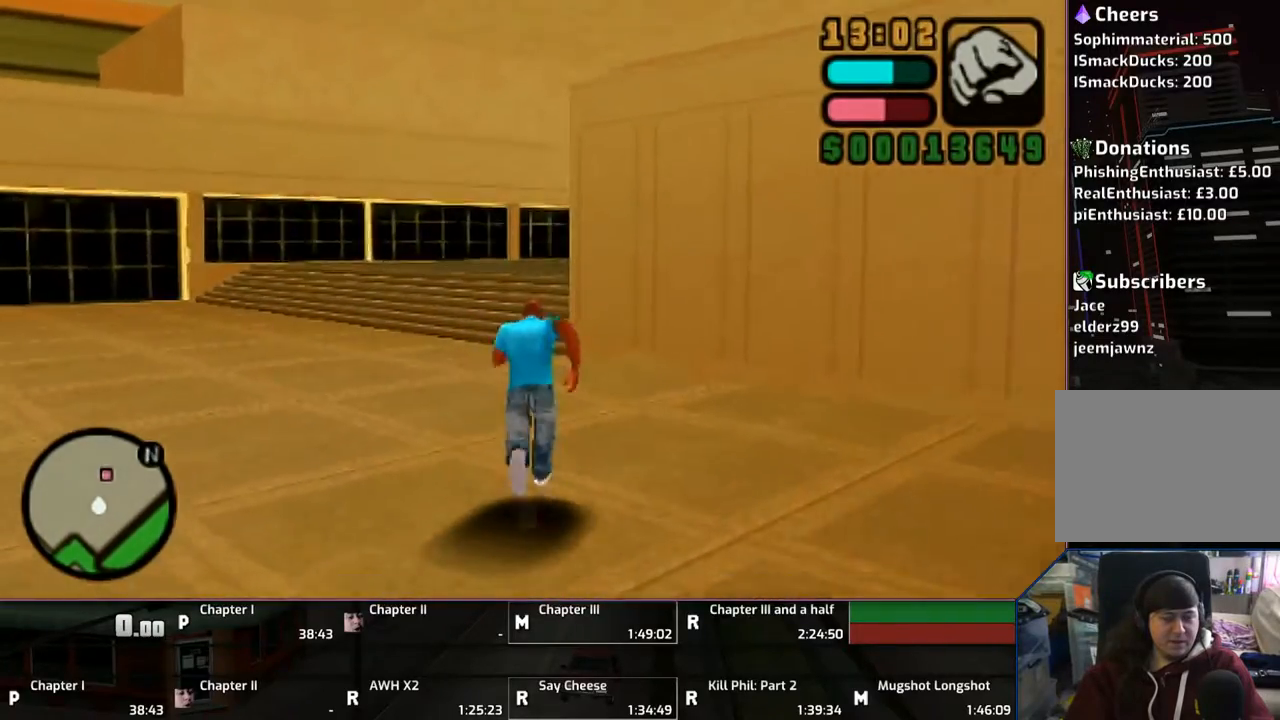
{"buttons": ["CROSS", "L1"], "left_stick": "up", "right_stick": "center", "events": [[117, "CROSS", "up"], [183, "CROSS", "down"], [317, "CROSS", "up"], [400, "CROSS", "down"]]}
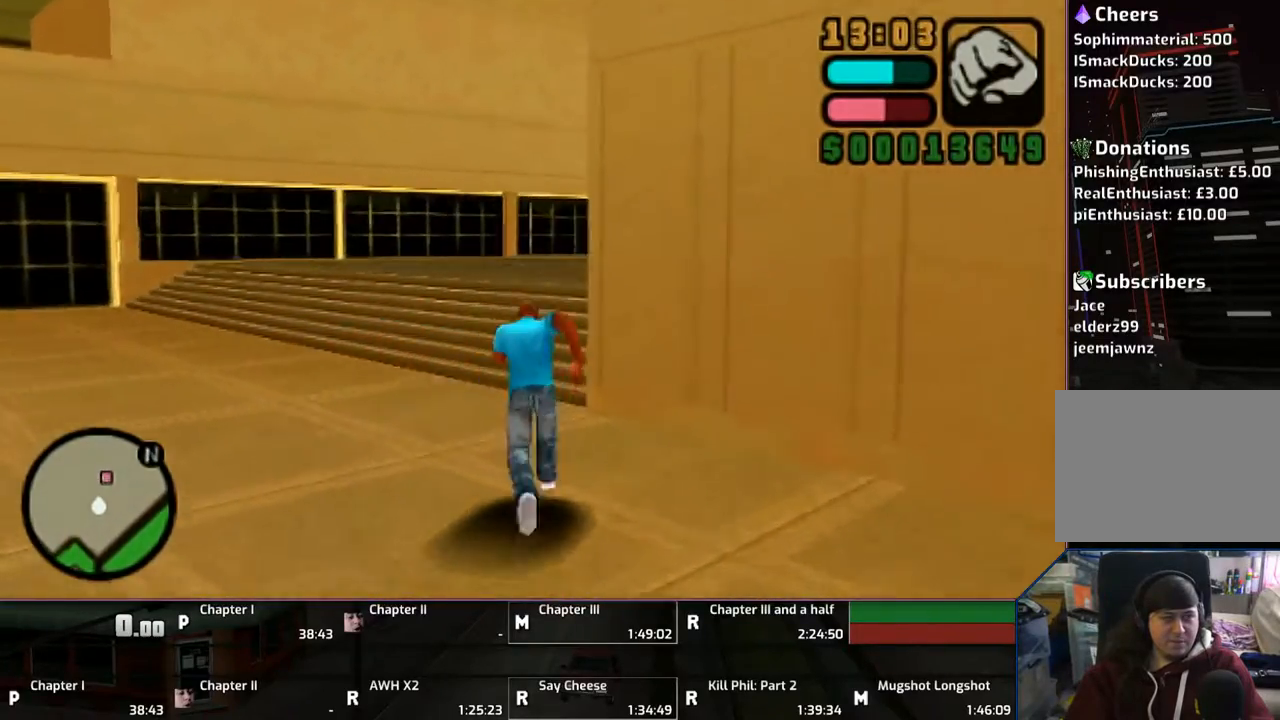
{"buttons": ["CROSS", "L1"], "left_stick": "up", "right_stick": "center", "events": [[17, "CROSS", "up"], [67, "CROSS", "down"], [217, "CROSS", "up"], [267, "CROSS", "down"], [383, "CROSS", "up"], [417, "CROSS", "down"]]}
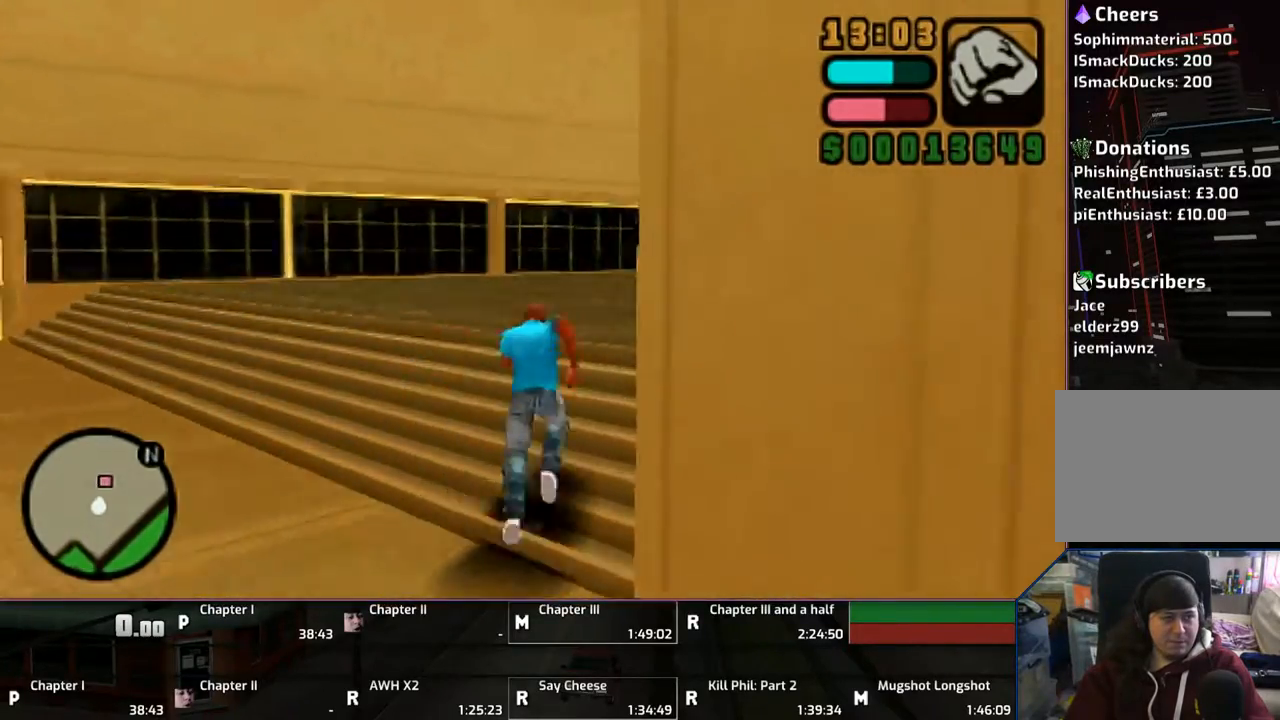
{"buttons": ["CROSS", "L1"], "left_stick": "up", "right_stick": "center", "events": [[250, "CROSS", "up"], [317, "CROSS", "down"]]}
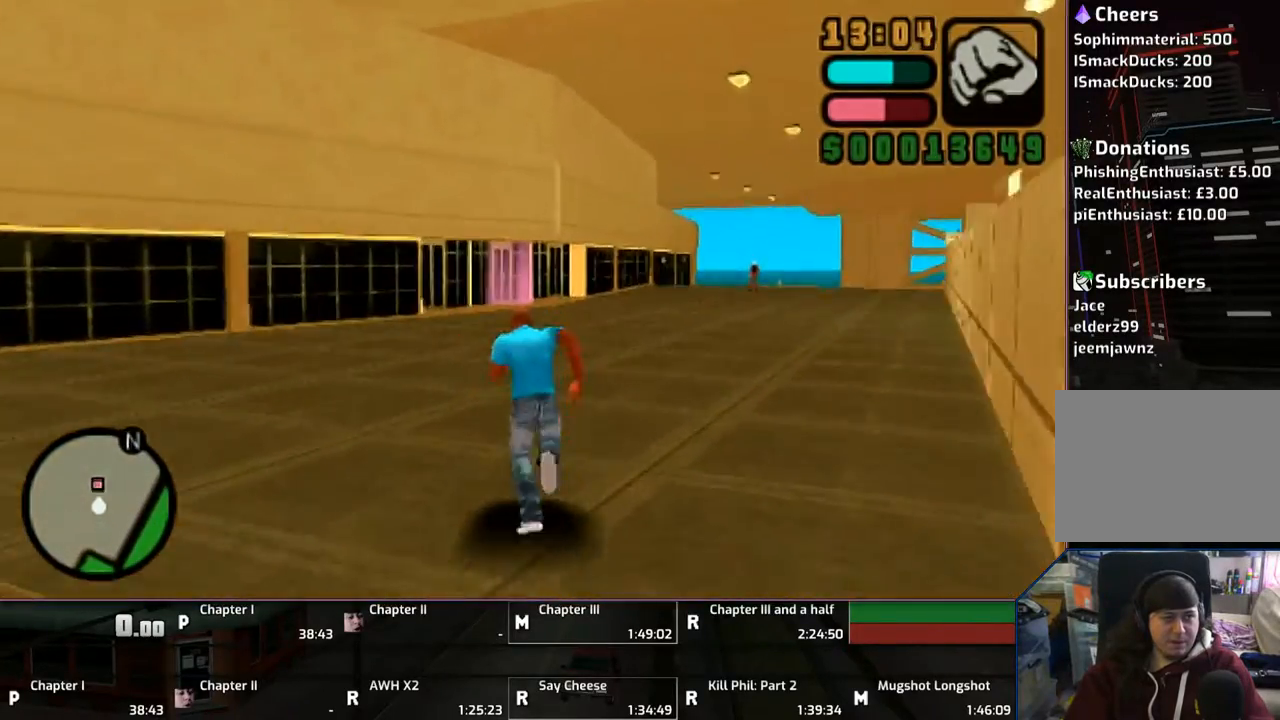
{"buttons": ["CROSS", "L1"], "left_stick": "up", "right_stick": "center", "events": [[317, "CROSS", "up"], [417, "CROSS", "down"]]}
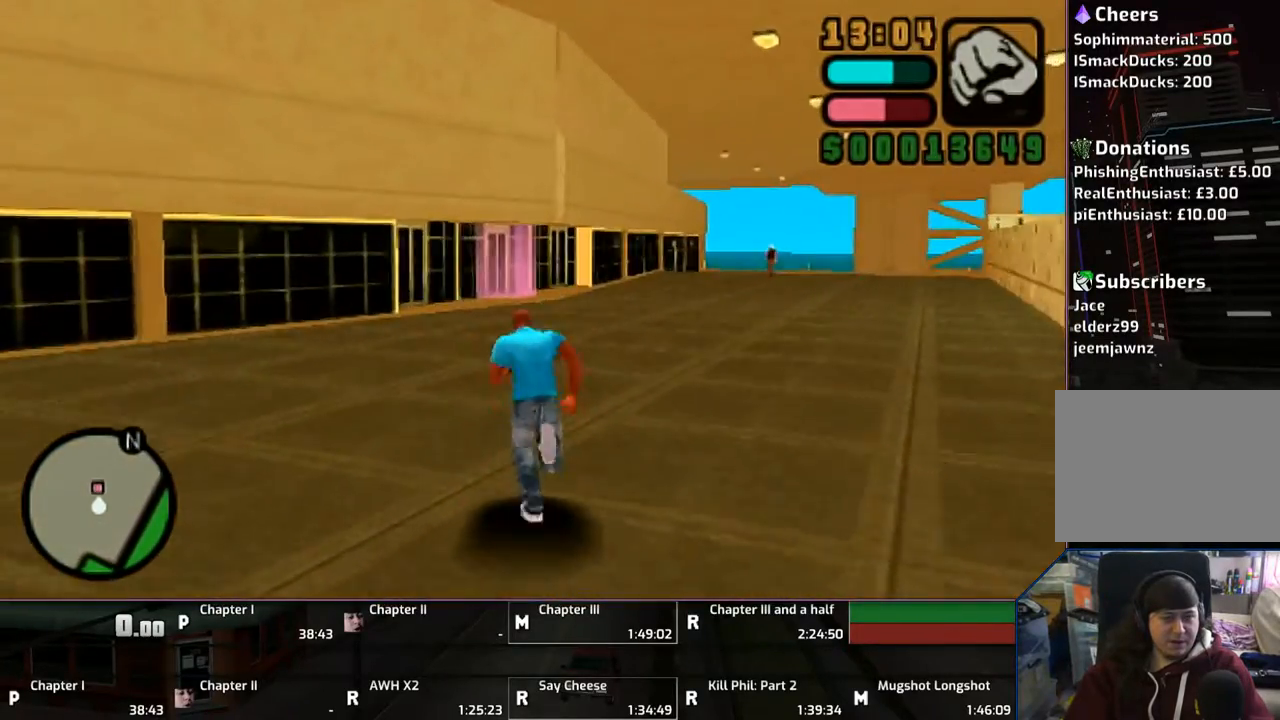
{"buttons": ["CROSS", "L1"], "left_stick": "up", "right_stick": "center", "events": [[67, "CROSS", "up"], [117, "CROSS", "down"], [183, "CROSS", "up"], [317, "CROSS", "down"], [433, "CROSS", "up"], [483, "CROSS", "down"]]}
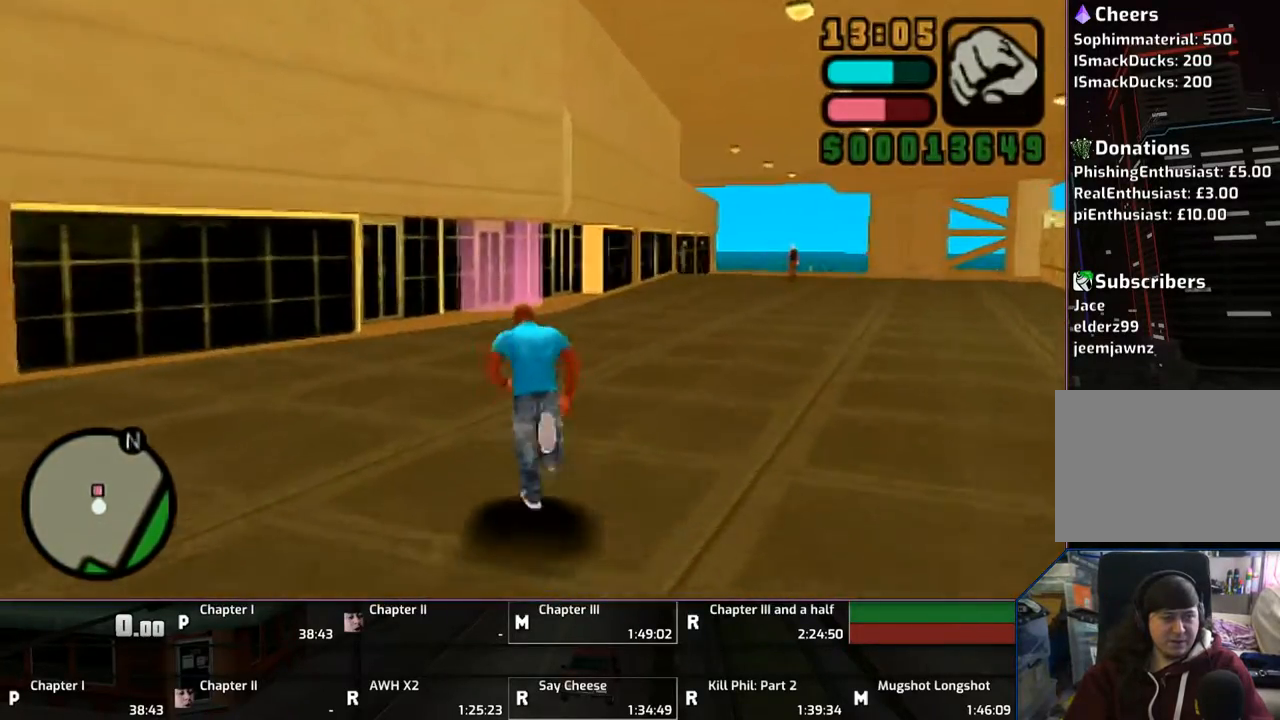
{"buttons": [], "left_stick": "up", "right_stick": "center", "events": [[83, "CROSS", "up"], [183, "CROSS", "down"], [317, "CROSS", "up"], [367, "CROSS", "down"], [383, "L1", "up"], [483, "CROSS", "up"]]}
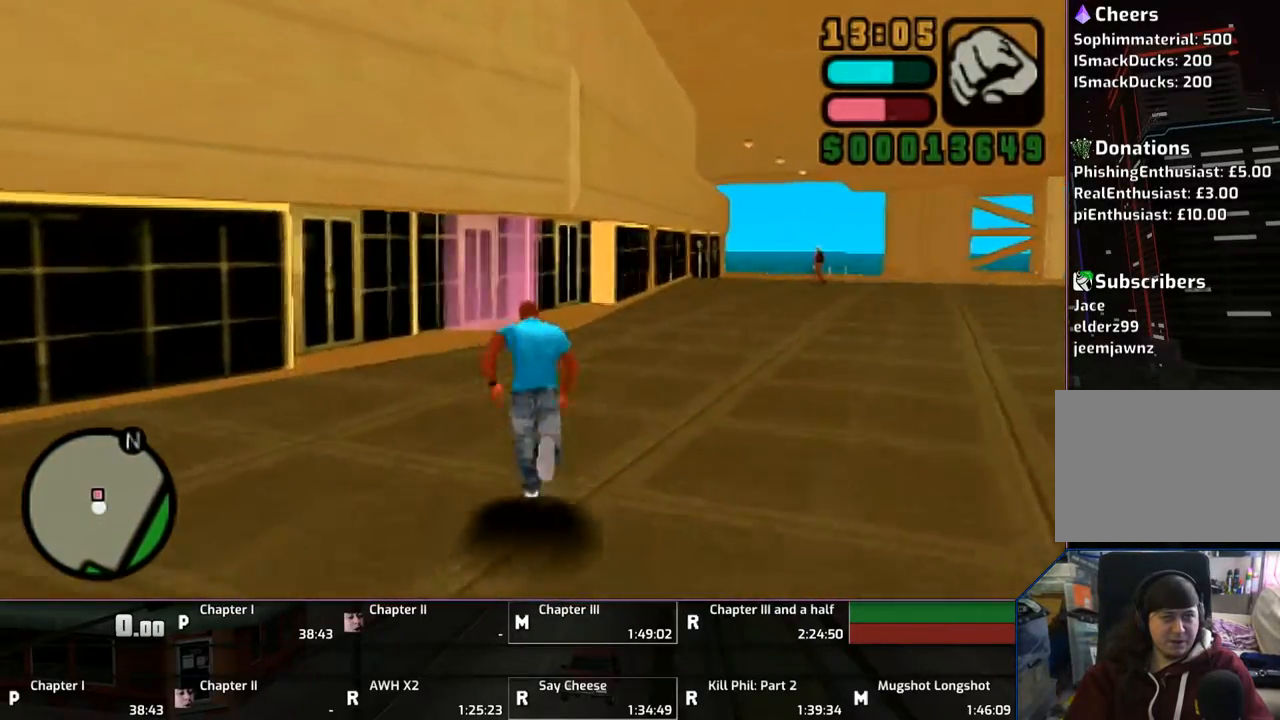
{"buttons": ["CROSS"], "left_stick": "up", "right_stick": "center", "events": [[17, "CROSS", "down"], [183, "CROSS", "up"], [217, "CROSS", "down"], [317, "CROSS", "up"], [417, "CROSS", "down"]]}
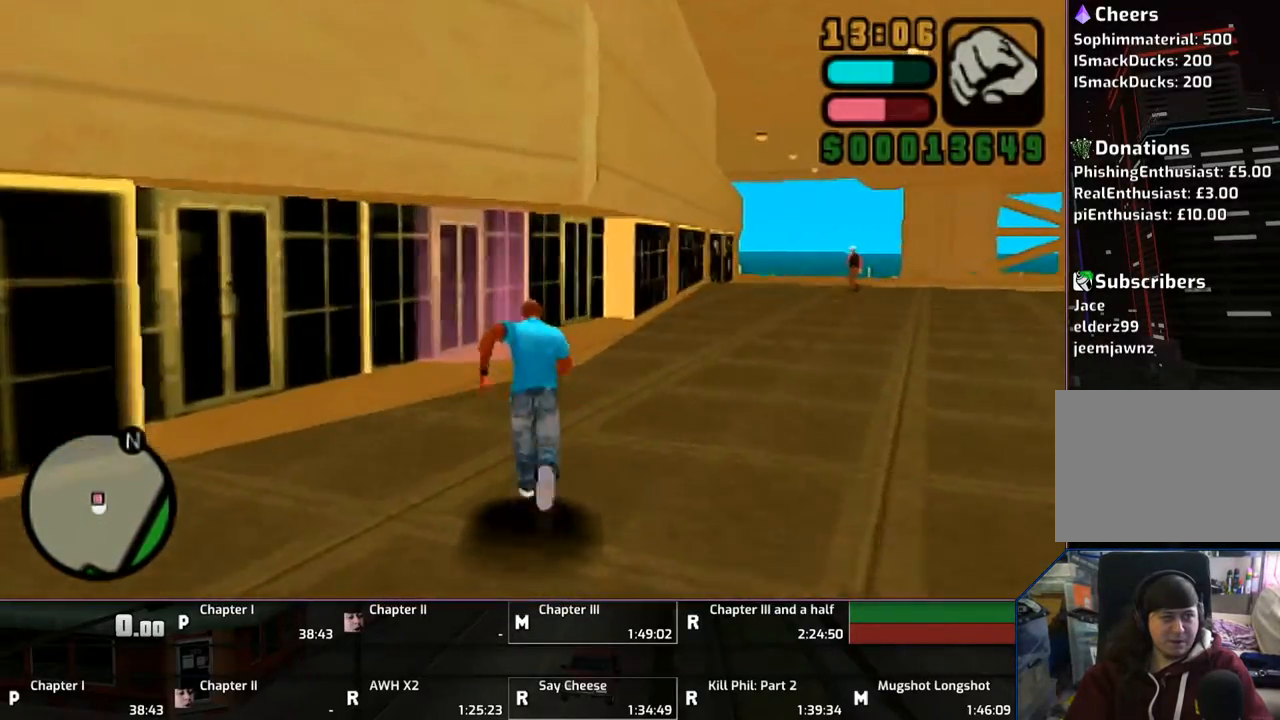
{"buttons": ["CROSS"], "left_stick": "up", "right_stick": "center", "events": [[17, "CROSS", "up"], [17, "DPAD_RIGHT", "down"], [83, "CROSS", "down"], [167, "DPAD_RIGHT", "up"], [200, "CROSS", "up"], [267, "CROSS", "down"], [367, "CROSS", "up"], [467, "CROSS", "down"]]}
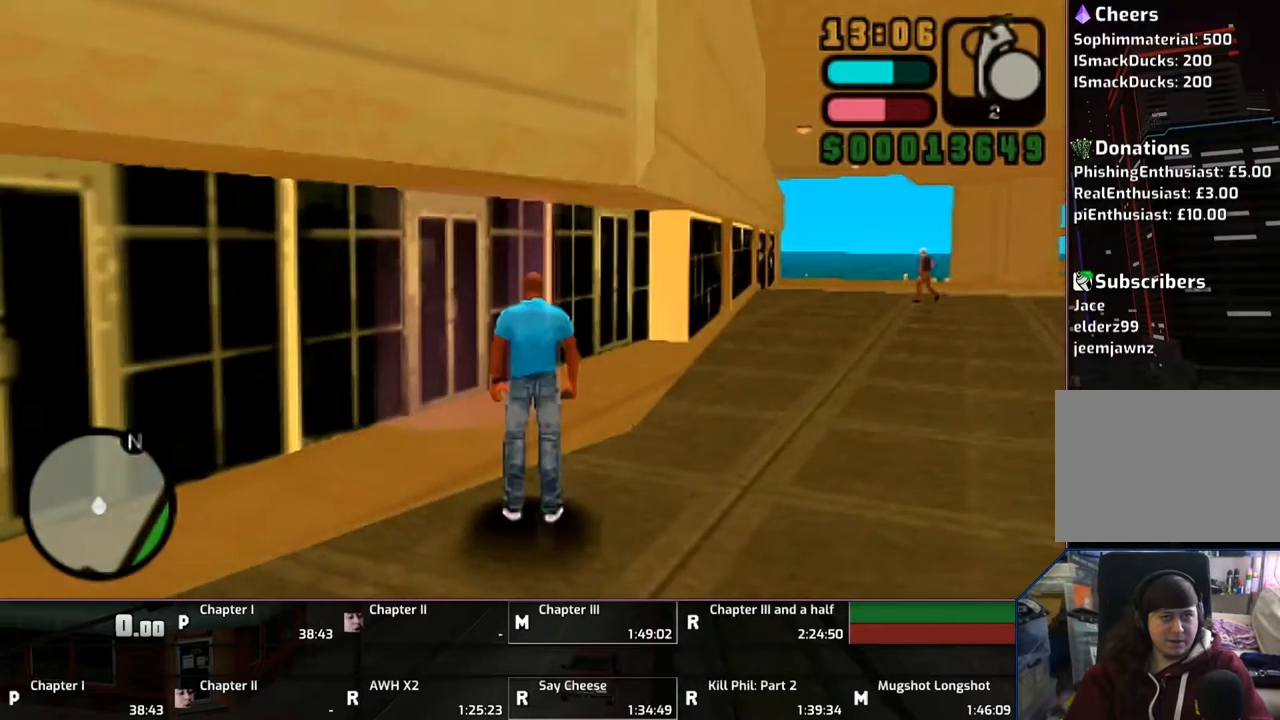
{"buttons": [], "left_stick": "up", "right_stick": "center", "events": [[17, "DPAD_LEFT", "down"], [117, "DPAD_LEFT", "up"], [183, "DPAD_LEFT", "down"], [250, "CROSS", "up"], [283, "CROSS", "down"], [283, "DPAD_LEFT", "up"], [467, "CROSS", "up"]]}
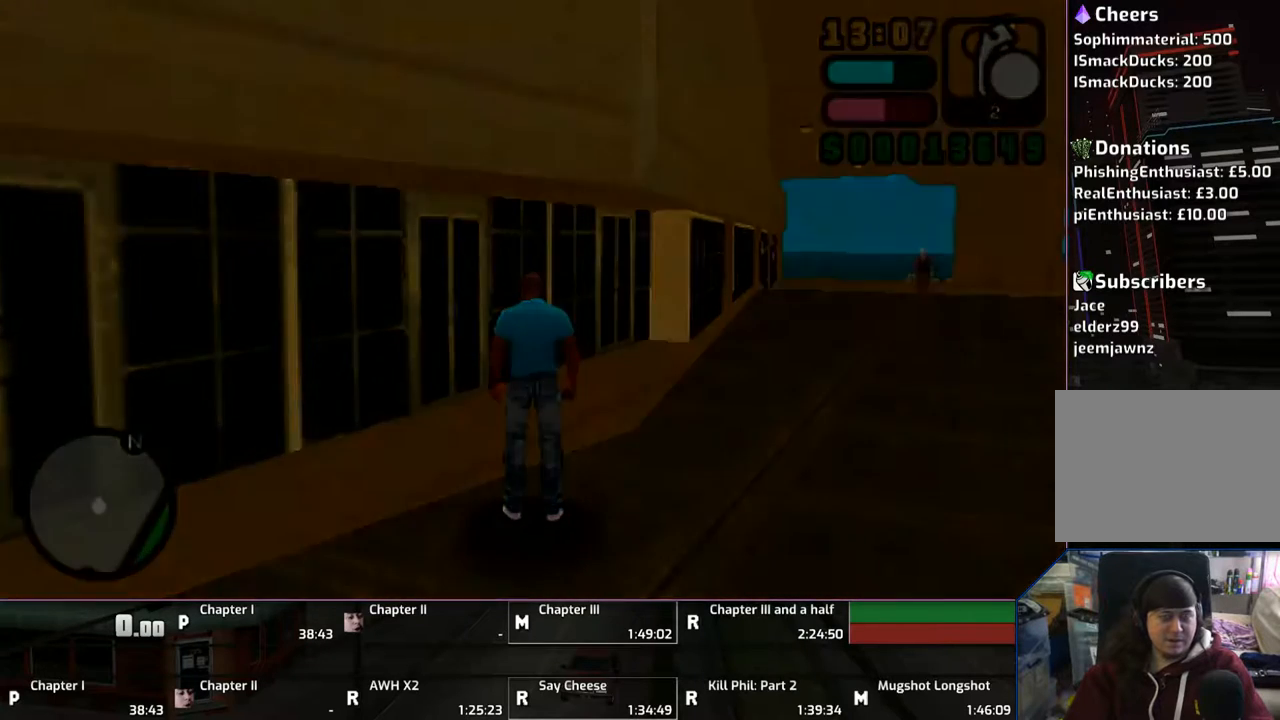
{"buttons": ["CROSS"], "left_stick": "center", "right_stick": "center", "events": [[83, "CROSS", "down"], [167, "CROSS", "up"], [167, "left_stick", "center"], [217, "CROSS", "down"], [317, "CROSS", "up"], [383, "CROSS", "down"]]}
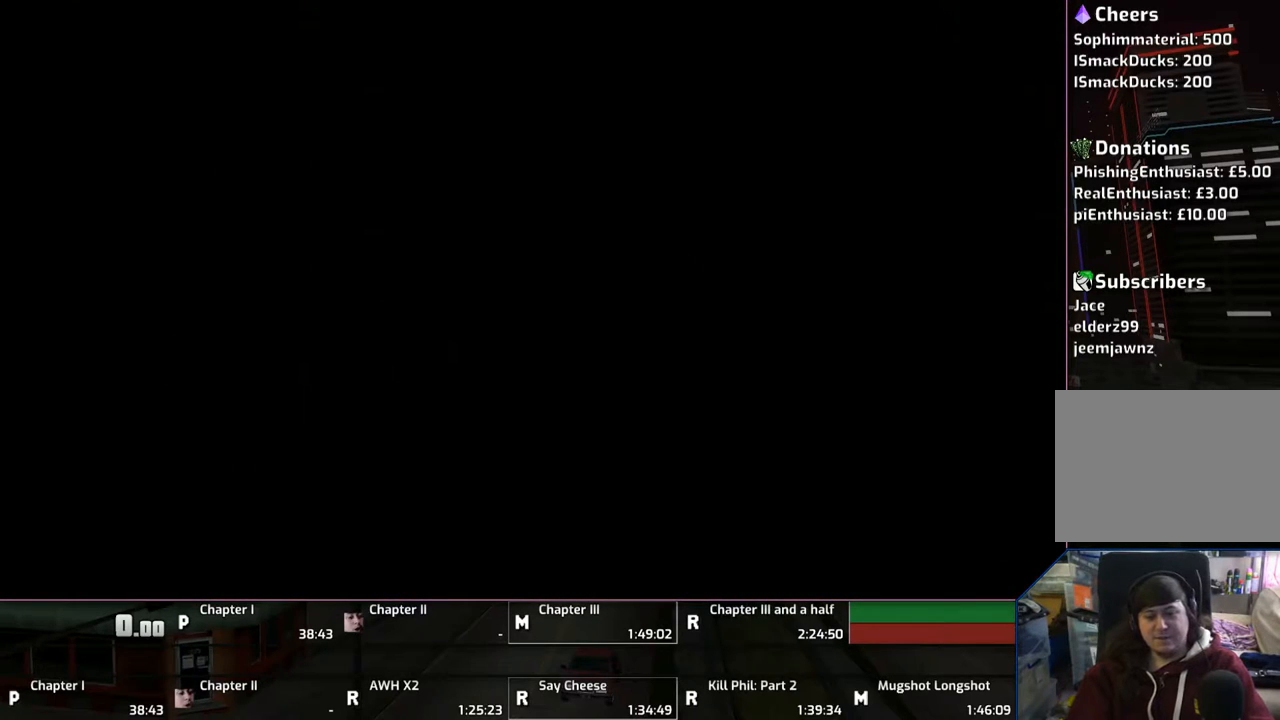
{"buttons": ["CROSS"], "left_stick": "center", "right_stick": "center", "events": [[17, "CROSS", "up"], [67, "CROSS", "down"], [217, "CROSS", "up"], [283, "CROSS", "down"], [367, "CROSS", "up"], [417, "CROSS", "down"]]}
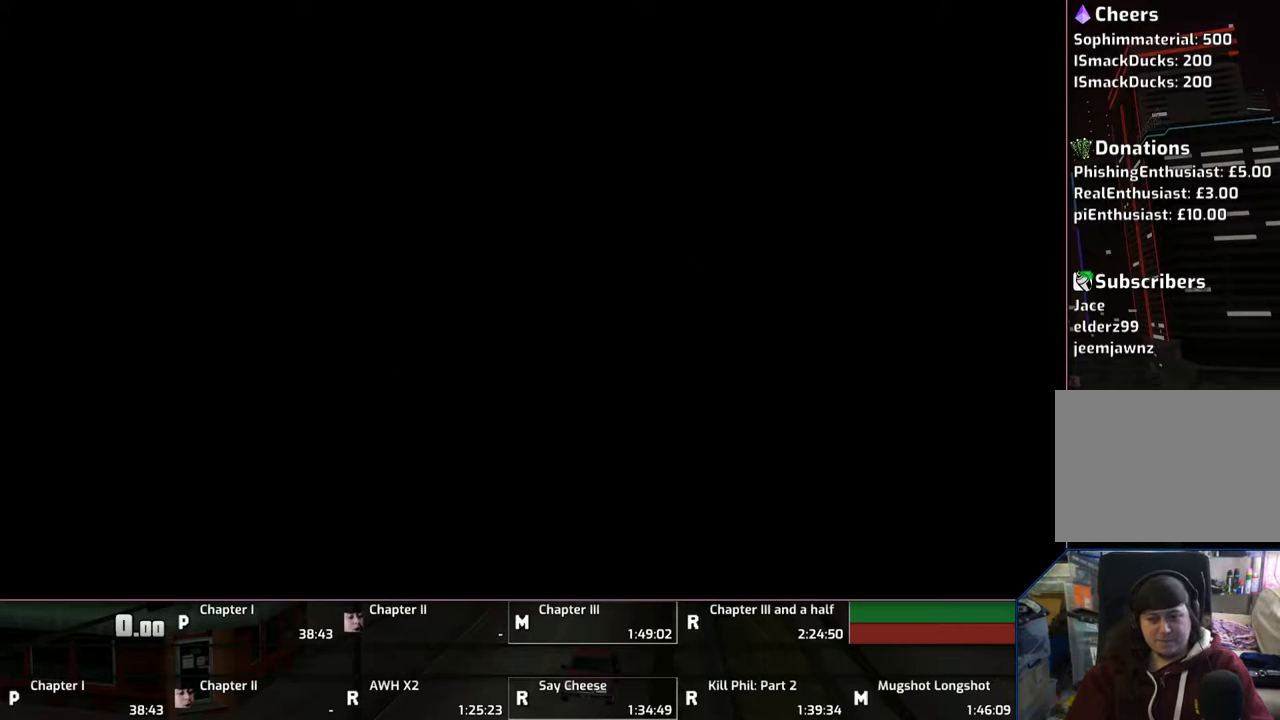
{"buttons": ["CROSS"], "left_stick": "center", "right_stick": "center", "events": [[83, "CROSS", "up"], [117, "CROSS", "down"], [267, "CROSS", "up"], [317, "CROSS", "down"], [383, "CROSS", "up"], [483, "CROSS", "down"]]}
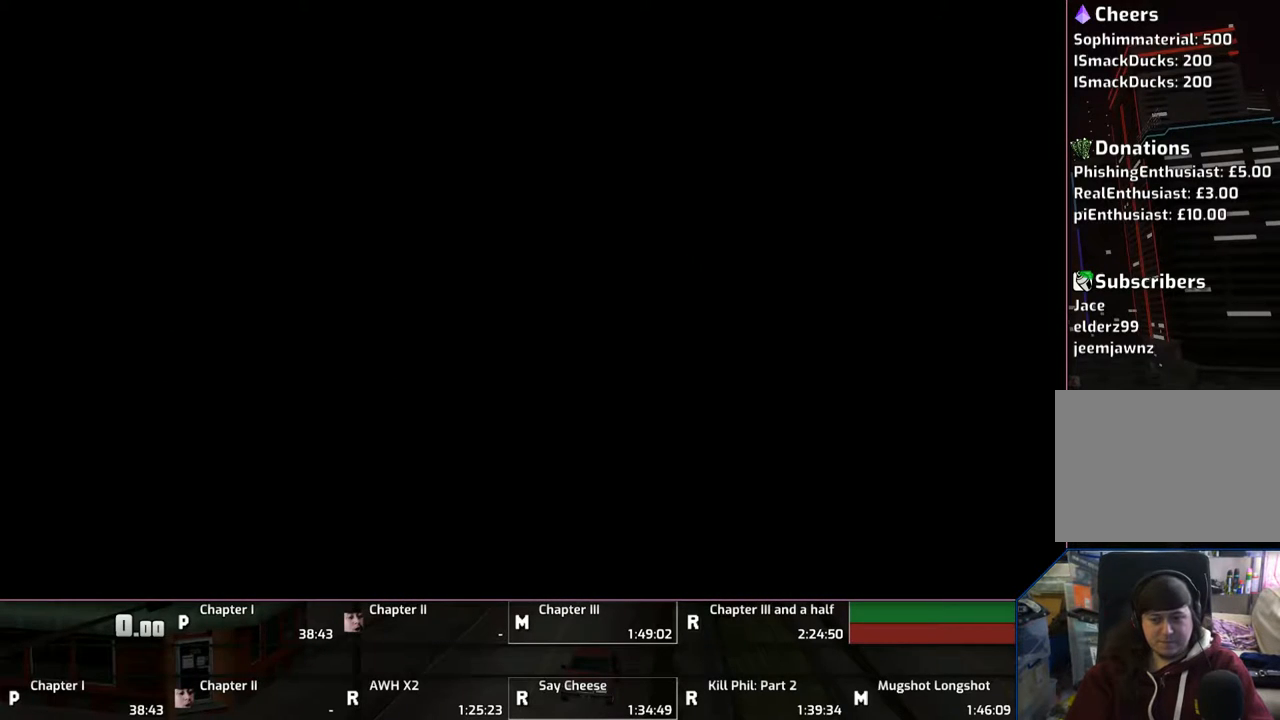
{"buttons": [], "left_stick": "center", "right_stick": "center", "events": [[67, "CROSS", "up"], [183, "CROSS", "down"], [217, "CROSS", "up"], [317, "CROSS", "down"], [417, "CROSS", "up"]]}
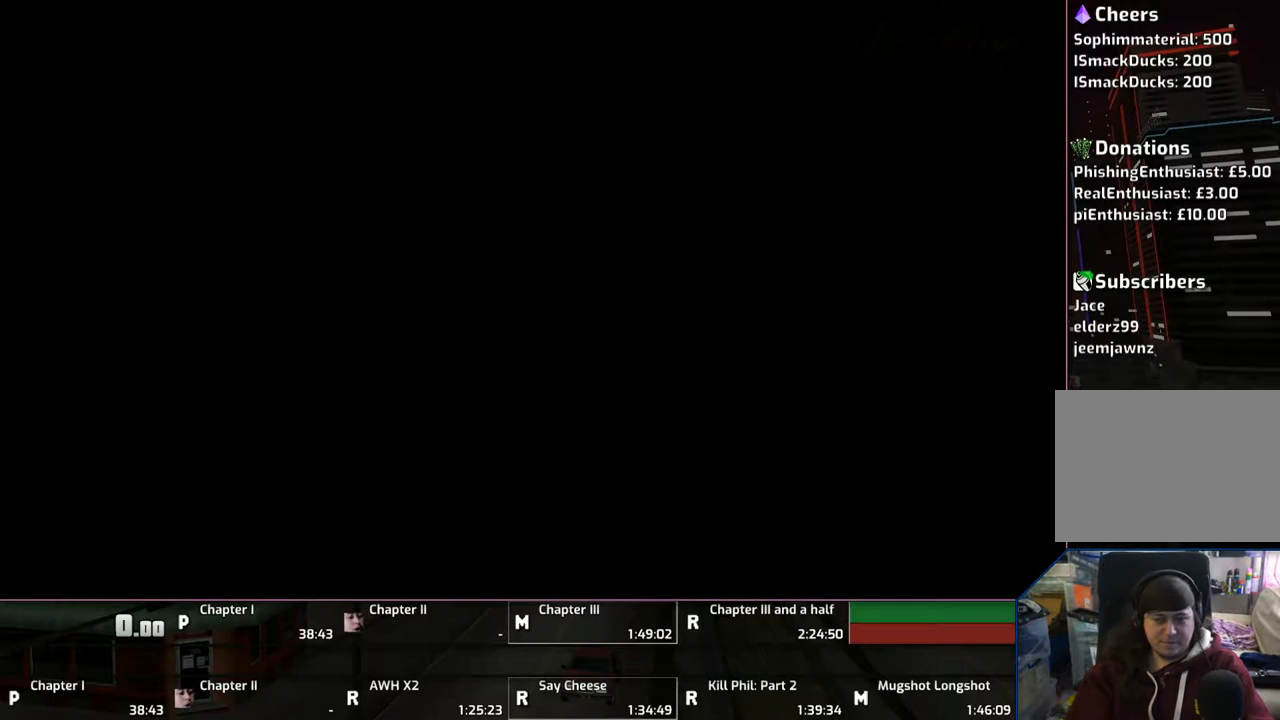
{"buttons": ["CROSS"], "left_stick": "center", "right_stick": "center", "events": [[17, "CROSS", "down"], [117, "CROSS", "up"], [167, "CROSS", "down"], [267, "CROSS", "up"], [317, "CROSS", "down"]]}
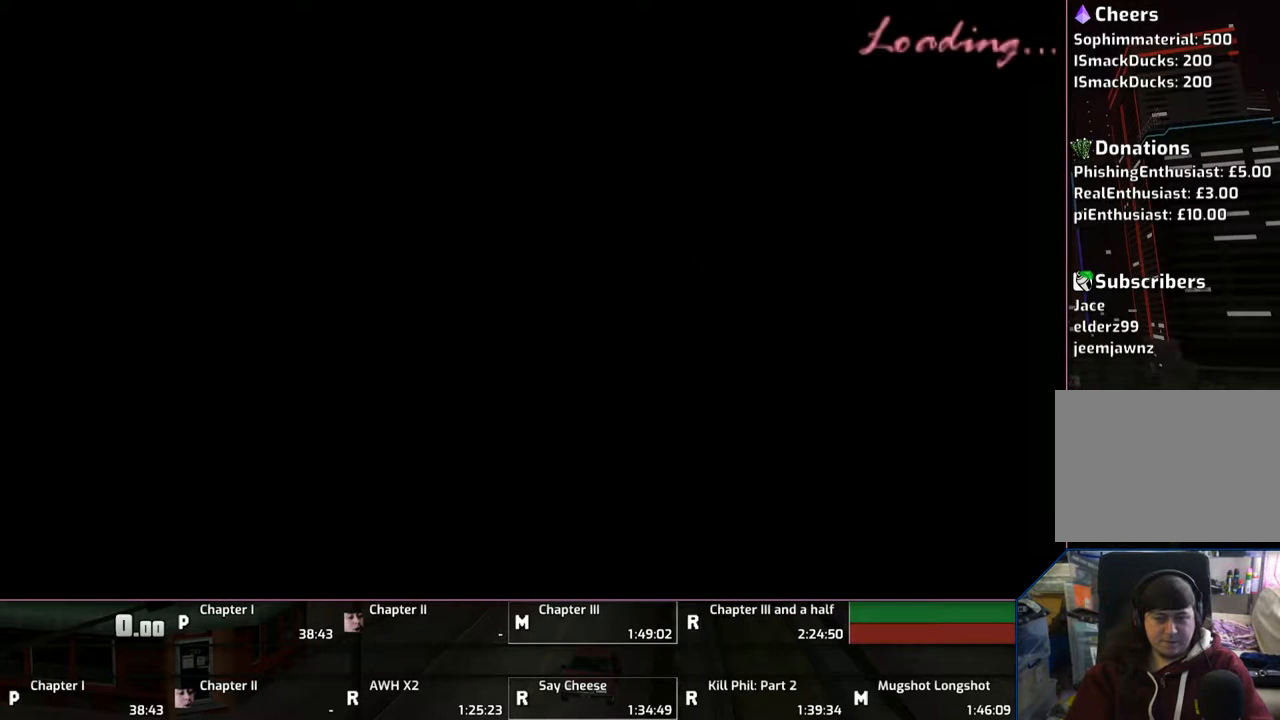
{"buttons": ["CROSS"], "left_stick": "center", "right_stick": "center", "events": [[117, "CROSS", "up"], [183, "CROSS", "down"], [283, "CROSS", "up"], [367, "CROSS", "down"]]}
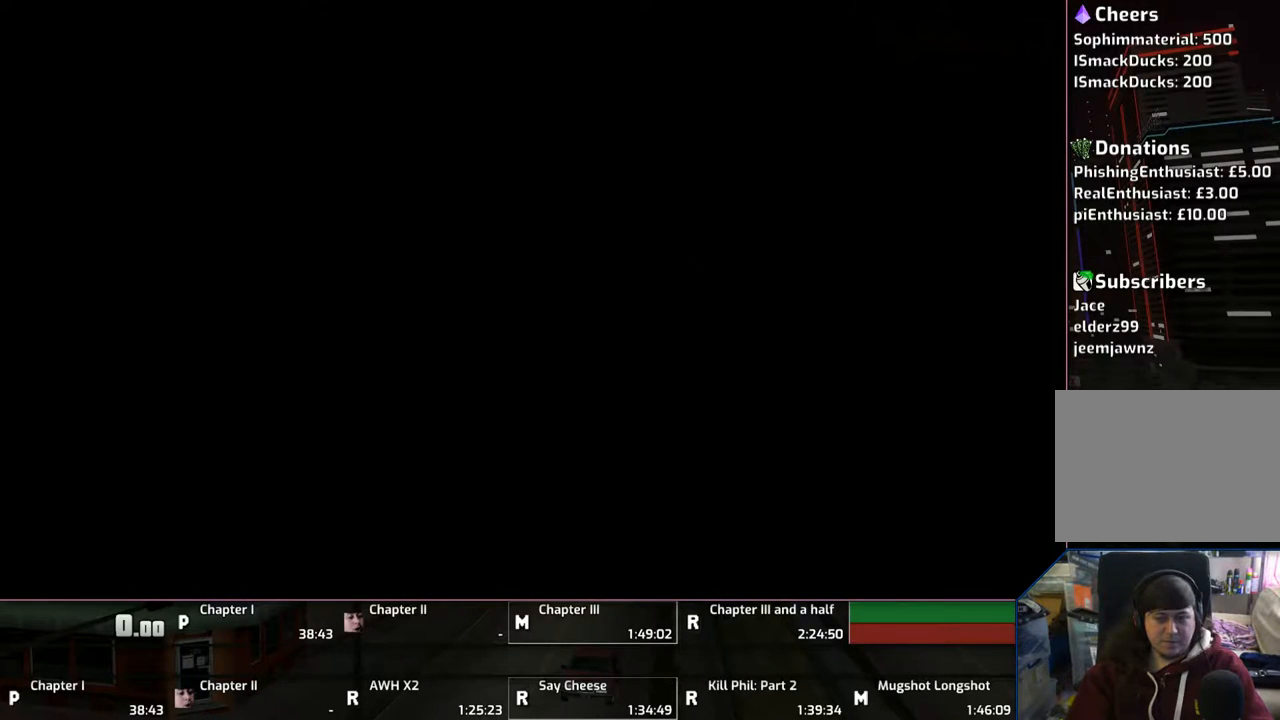
{"buttons": ["CROSS"], "left_stick": "center", "right_stick": "center", "events": [[317, "CROSS", "up"], [483, "CROSS", "down"]]}
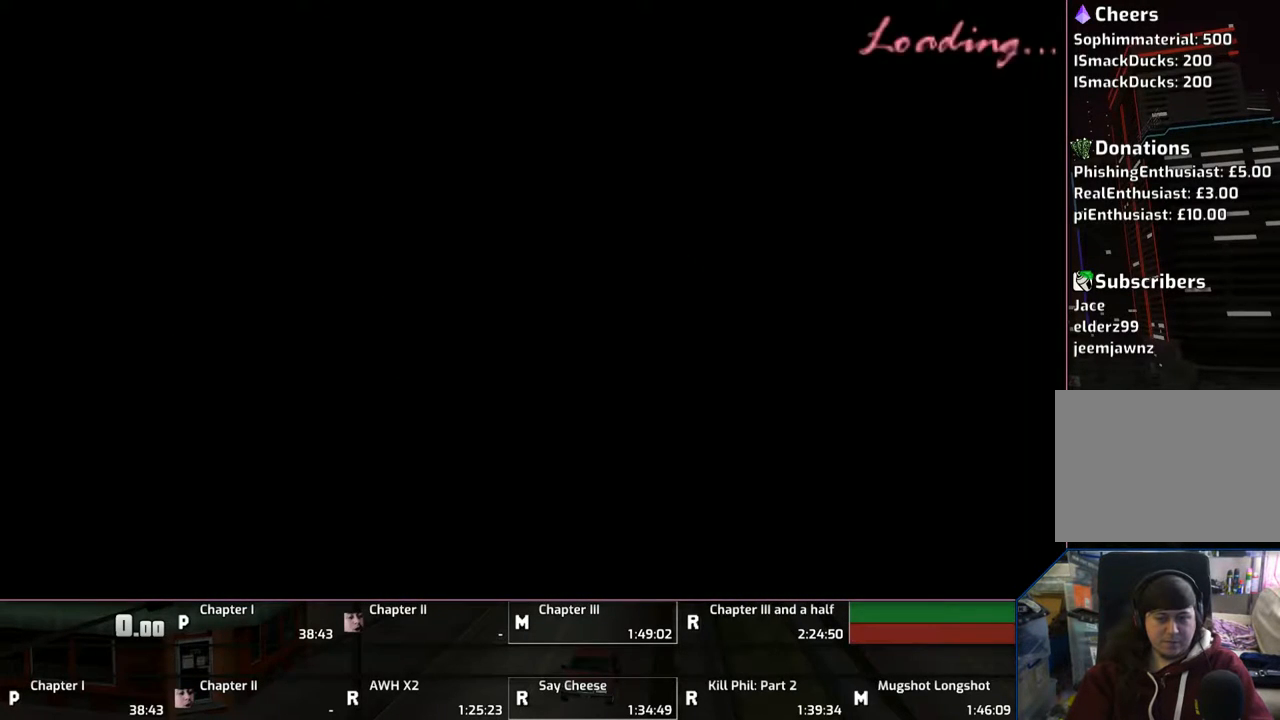
{"buttons": [], "left_stick": "center", "right_stick": "center", "events": [[67, "CROSS", "up"], [183, "CROSS", "down"], [217, "CROSS", "up"], [283, "CROSS", "down"], [417, "CROSS", "up"]]}
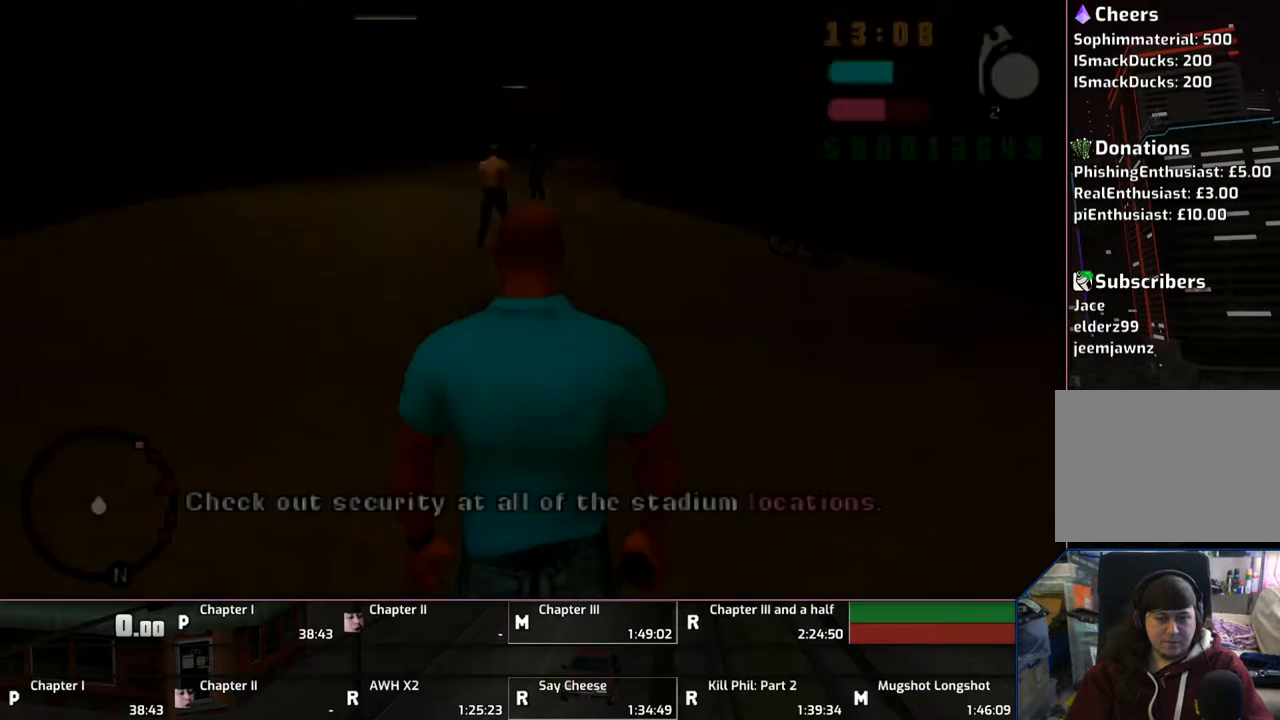
{"buttons": [], "left_stick": "center", "right_stick": "center", "events": [[17, "CROSS", "down"], [117, "CROSS", "up"], [167, "CROSS", "down"], [317, "DPAD_RIGHT", "down"], [333, "CROSS", "up"], [367, "CROSS", "down"], [417, "DPAD_RIGHT", "up"], [483, "CROSS", "up"]]}
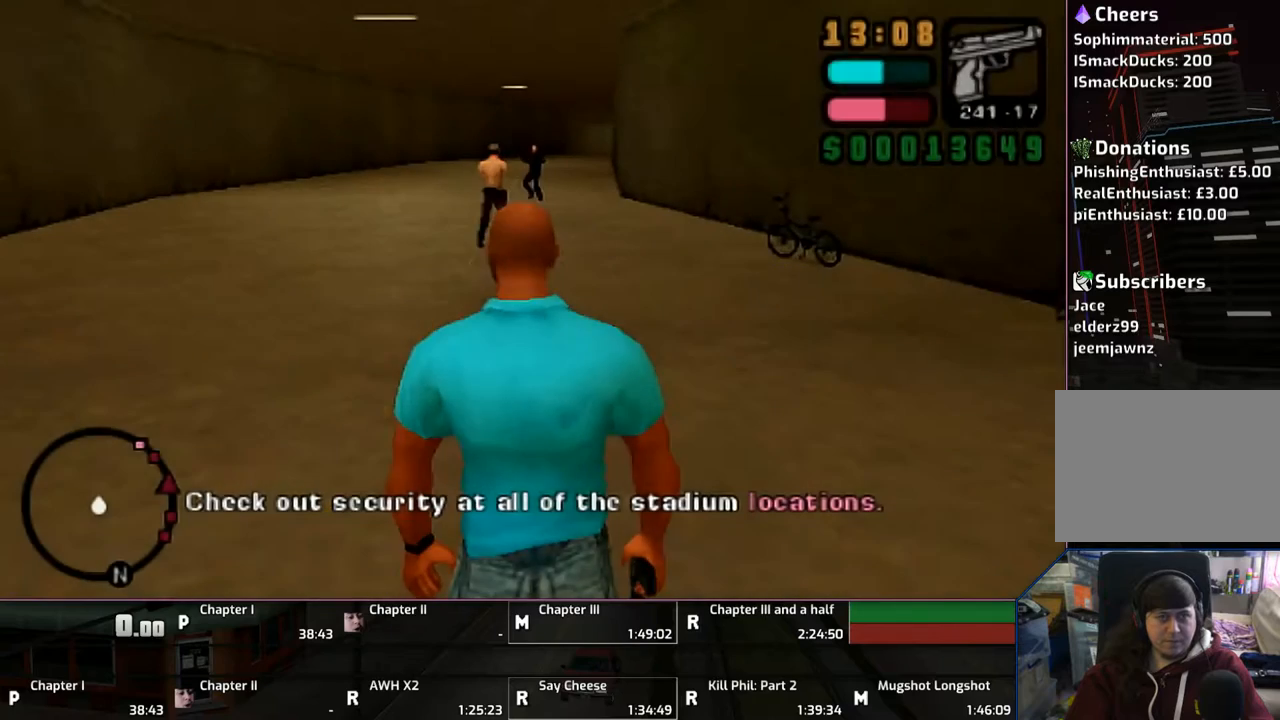
{"buttons": ["CROSS"], "left_stick": "center", "right_stick": "center", "events": [[17, "CROSS", "down"], [117, "DPAD_RIGHT", "down"], [167, "CROSS", "up"], [267, "CROSS", "down"], [283, "DPAD_RIGHT", "up"], [367, "CROSS", "up"], [467, "CROSS", "down"]]}
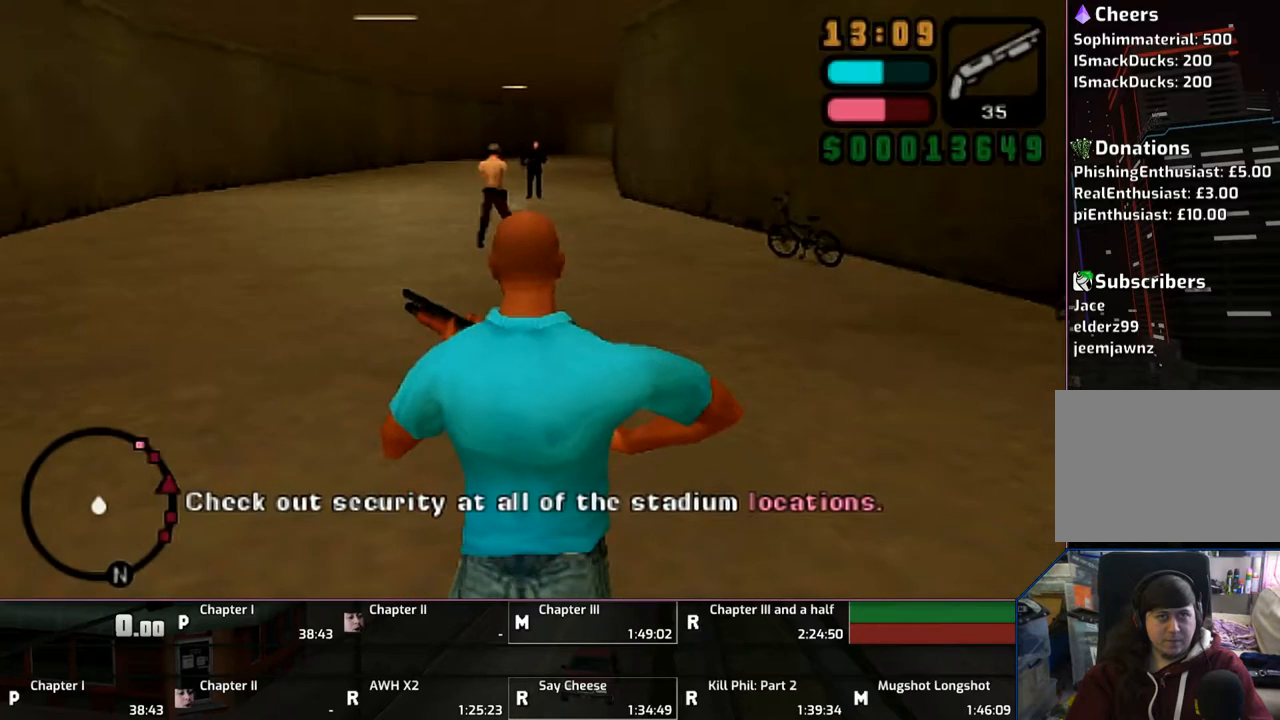
{"buttons": ["CROSS", "DPAD_RIGHT"], "left_stick": "up", "right_stick": "center", "events": [[67, "CROSS", "up"], [67, "left_stick", "up"], [167, "CROSS", "down"], [217, "CROSS", "up"], [250, "DPAD_RIGHT", "down"], [317, "CROSS", "down"], [367, "DPAD_RIGHT", "up"], [367, "left_stick", "up-right"], [417, "CROSS", "up"], [467, "CROSS", "down"], [467, "DPAD_RIGHT", "down"], [467, "left_stick", "up"]]}
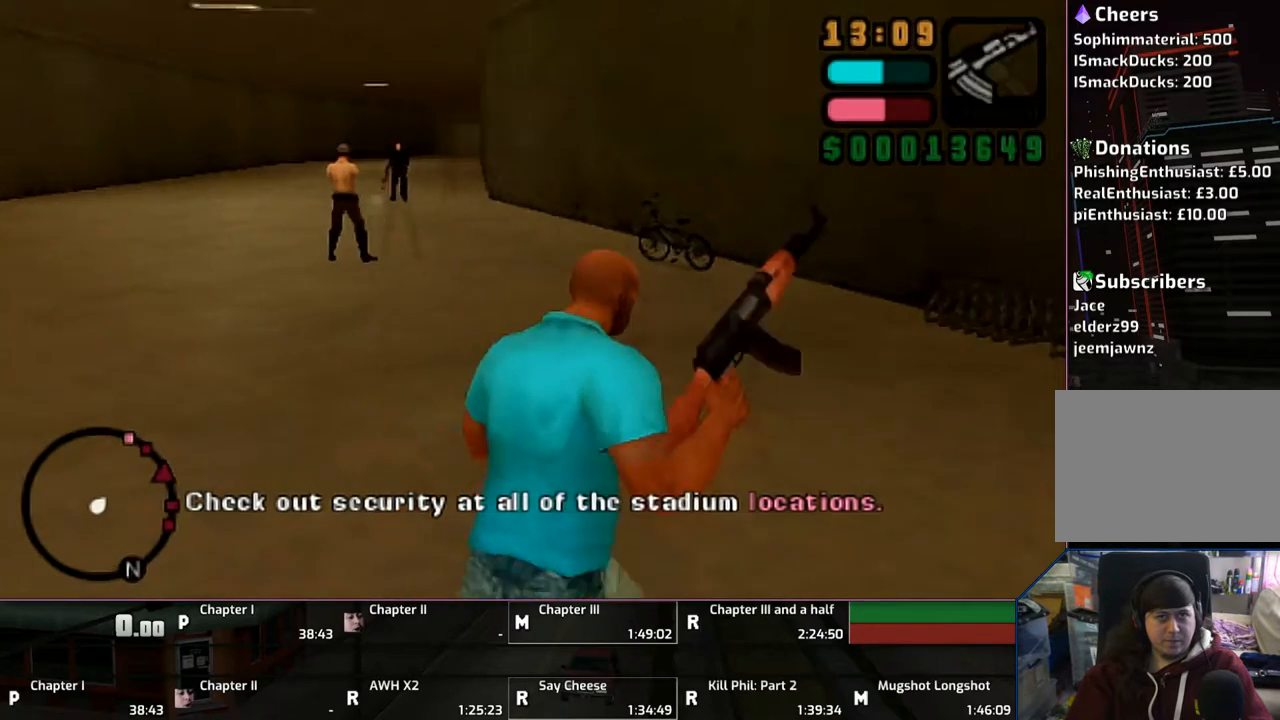
{"buttons": [], "left_stick": "up", "right_stick": "center", "events": [[117, "CROSS", "up"], [117, "DPAD_RIGHT", "up"], [167, "CROSS", "down"], [217, "DPAD_RIGHT", "down"], [317, "CROSS", "up"], [317, "DPAD_RIGHT", "up"], [417, "CROSS", "down"], [467, "CROSS", "up"]]}
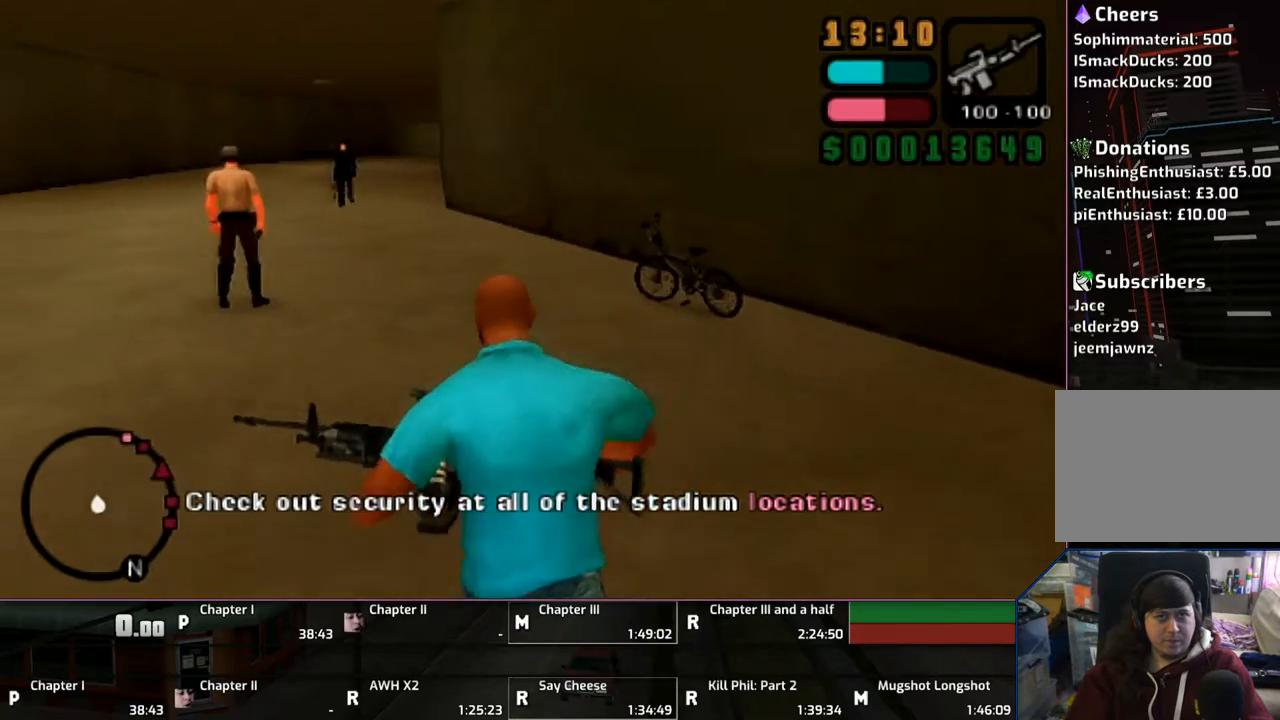
{"buttons": ["CROSS"], "left_stick": "up", "right_stick": "center", "events": [[83, "R1", "down"], [200, "left_stick", "center"], [317, "CIRCLE", "down"], [383, "left_stick", "up"], [483, "CIRCLE", "up"], [483, "CROSS", "down"], [483, "R1", "up"]]}
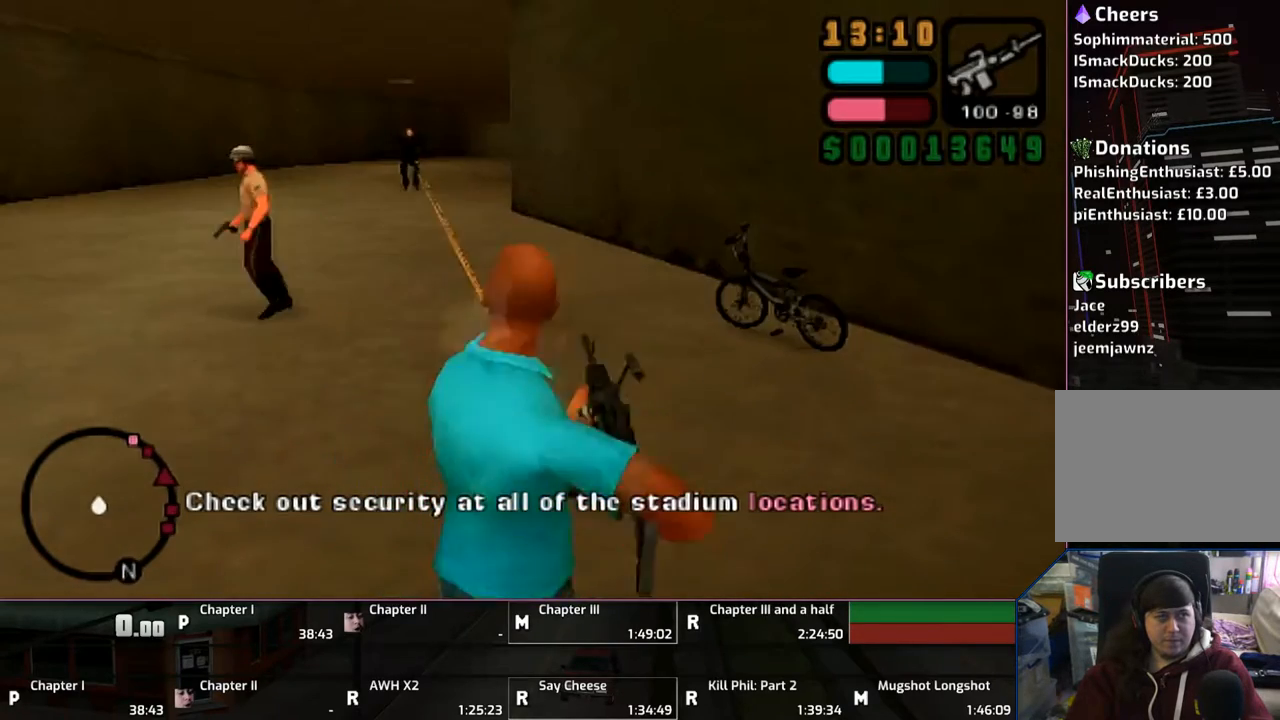
{"buttons": ["CROSS"], "left_stick": "up", "right_stick": "center", "events": []}
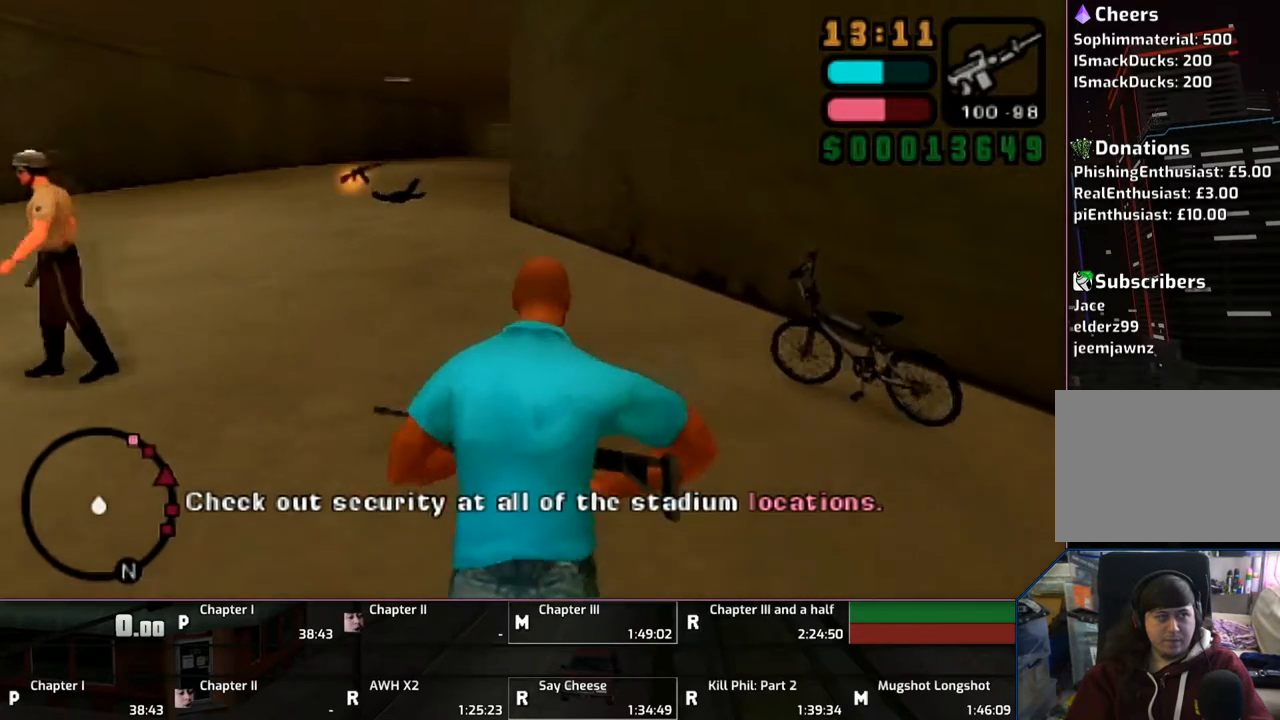
{"buttons": ["TRIANGLE"], "left_stick": "center", "right_stick": "center", "events": [[250, "TRIANGLE", "down"], [333, "CROSS", "up"], [333, "TRIANGLE", "up"], [467, "TRIANGLE", "down"], [467, "left_stick", "center"]]}
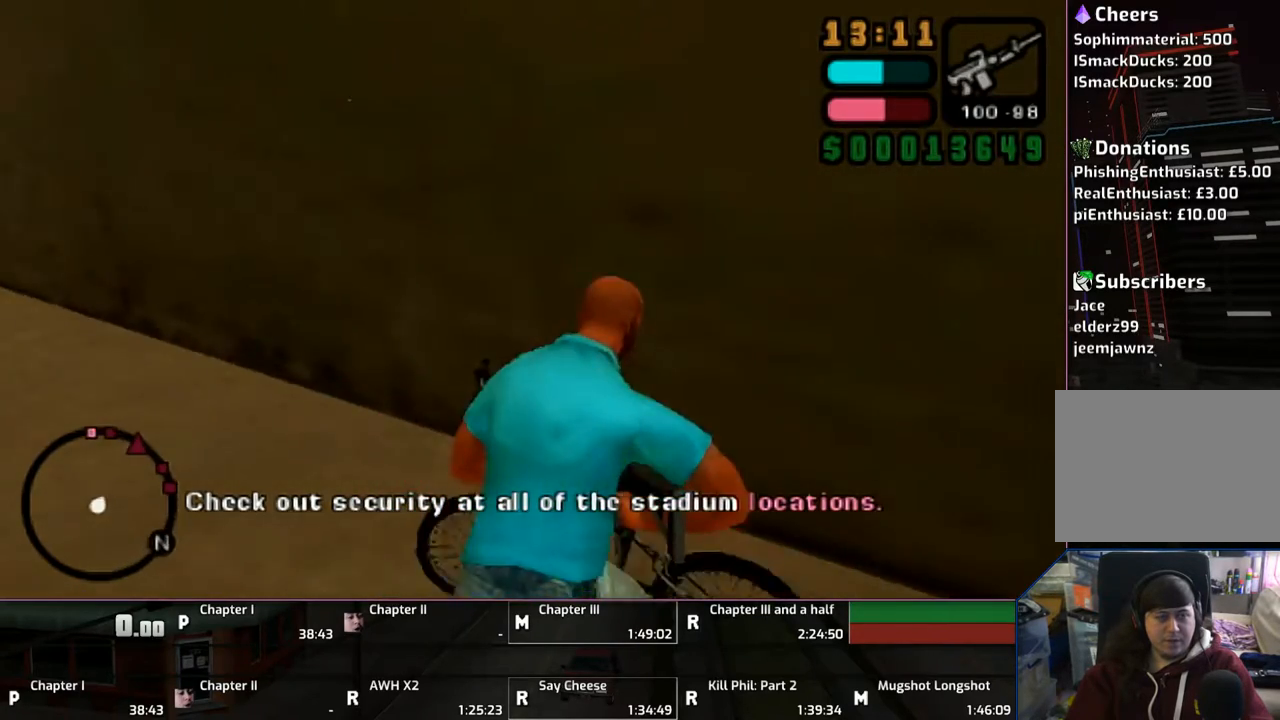
{"buttons": ["CROSS"], "left_stick": "up", "right_stick": "center", "events": [[117, "TRIANGLE", "up"], [317, "CROSS", "down"], [467, "left_stick", "up"]]}